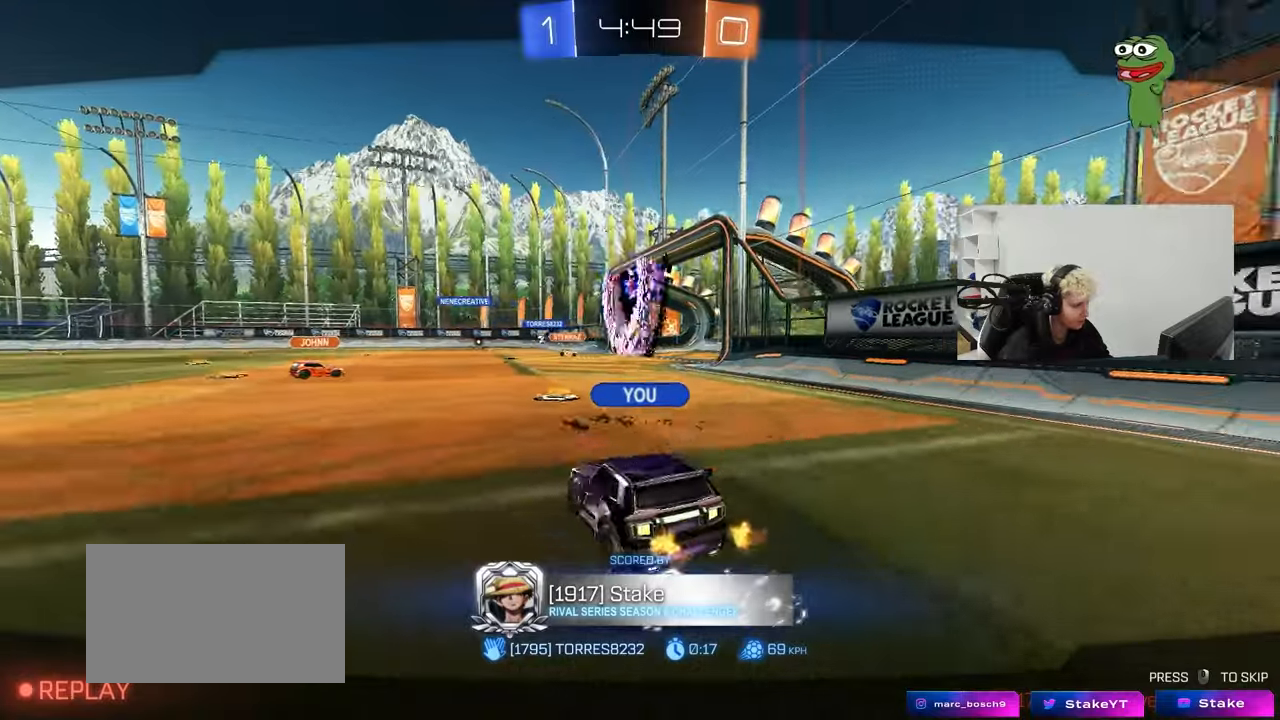
Gameplay with keyboard and mouse; each line is a JSON object with the keys and mouse buttons held at the frame after it. "events" lists presses ("down") and releases ("up") of "1", "2", "3", "4", "5", "a", "alt", "c", "caps_lock", "ctrl", "d", "e", "f", "g", "q", "r", "s", "shift", "space", "t", "tab", "v", "w", "x", "z", "mouse_left", "mouse_wheel" and "mouse_right" between this image and that frame as [ms after this image, input, new state], when the widget could be followed in between. "mouse_left", "mouse_wheel", "mouse_right" = the "left", "wheel", "right" buttons of the "mouse" list. No other keys are recorded. "wheel" means that the mouse wheel is clicked or scrolled. "mouse_move" is the direction in which the mouse moves at that frame (one of eight, or "still"), when it could be read.
{"keys": ["tab"], "mouse": ["right"], "mouse_move": "left", "events": [[233, "tab", "down"], [333, "mouse_right", "down"]]}
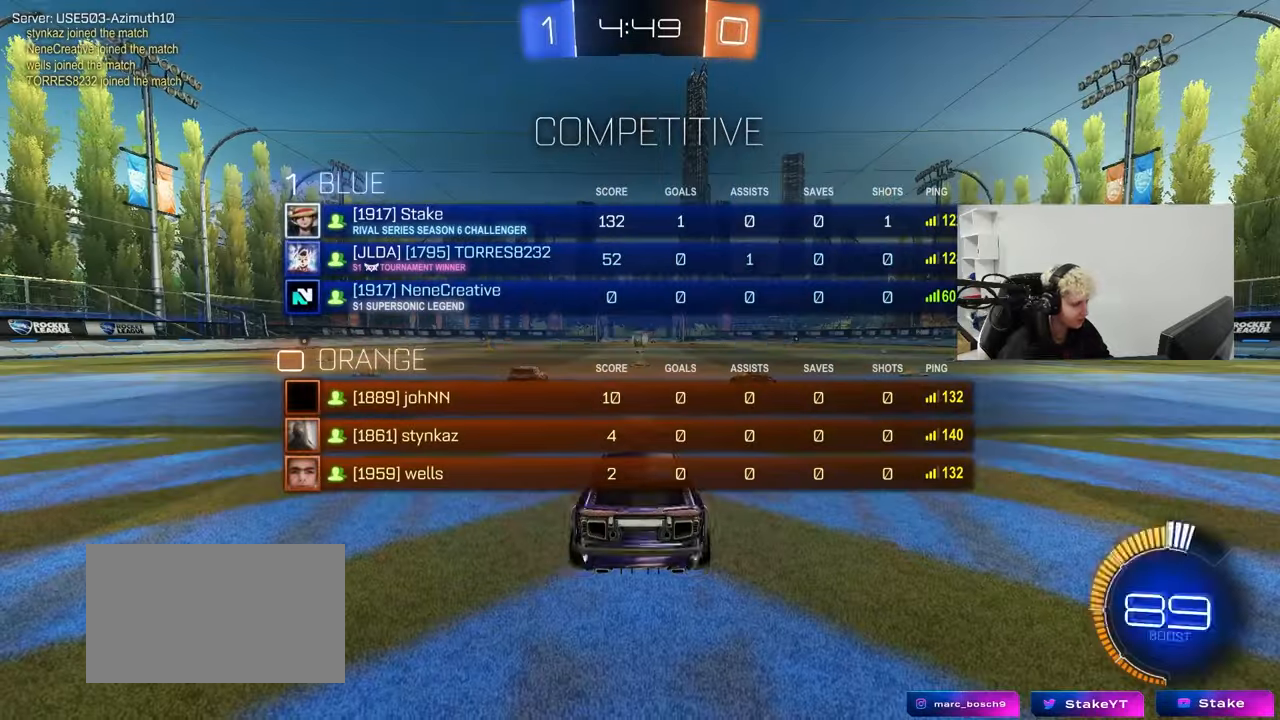
{"keys": [], "mouse": [], "mouse_move": "still", "events": [[17, "mouse_right", "up"], [350, "tab", "up"]]}
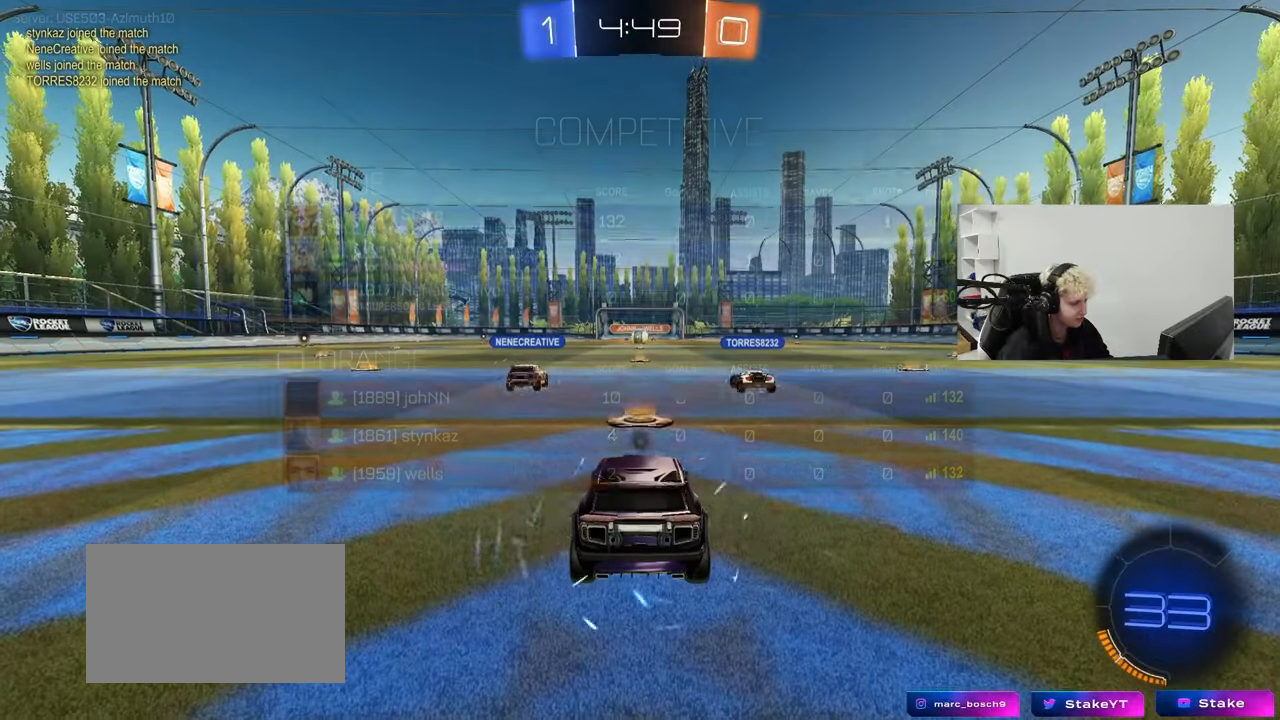
{"keys": ["x", "z"], "mouse": [], "mouse_move": "still", "events": [[217, "mouse_wheel", "down"], [400, "mouse_wheel", "up"], [450, "z", "down"], [500, "x", "down"]]}
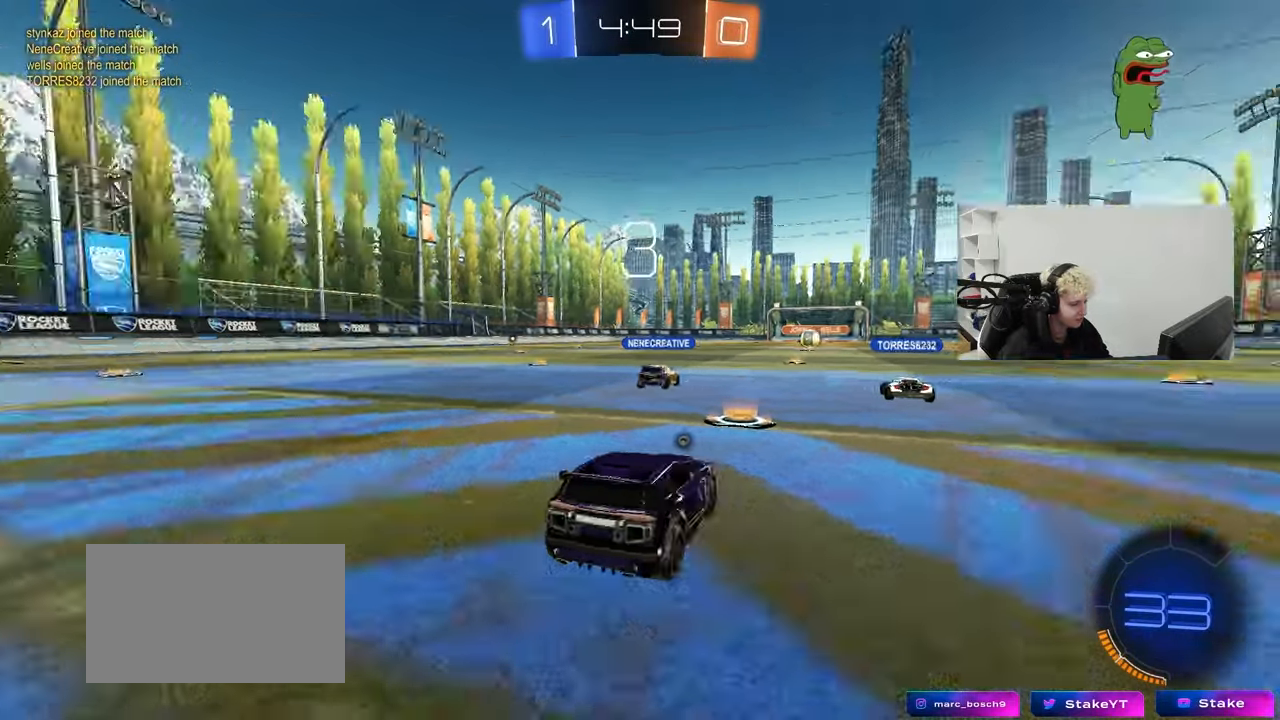
{"keys": ["x", "z"], "mouse": [], "mouse_move": "up", "events": [[100, "z", "up"], [150, "x", "up"], [233, "z", "down"], [433, "x", "down"], [433, "z", "up"], [467, "z", "down"]]}
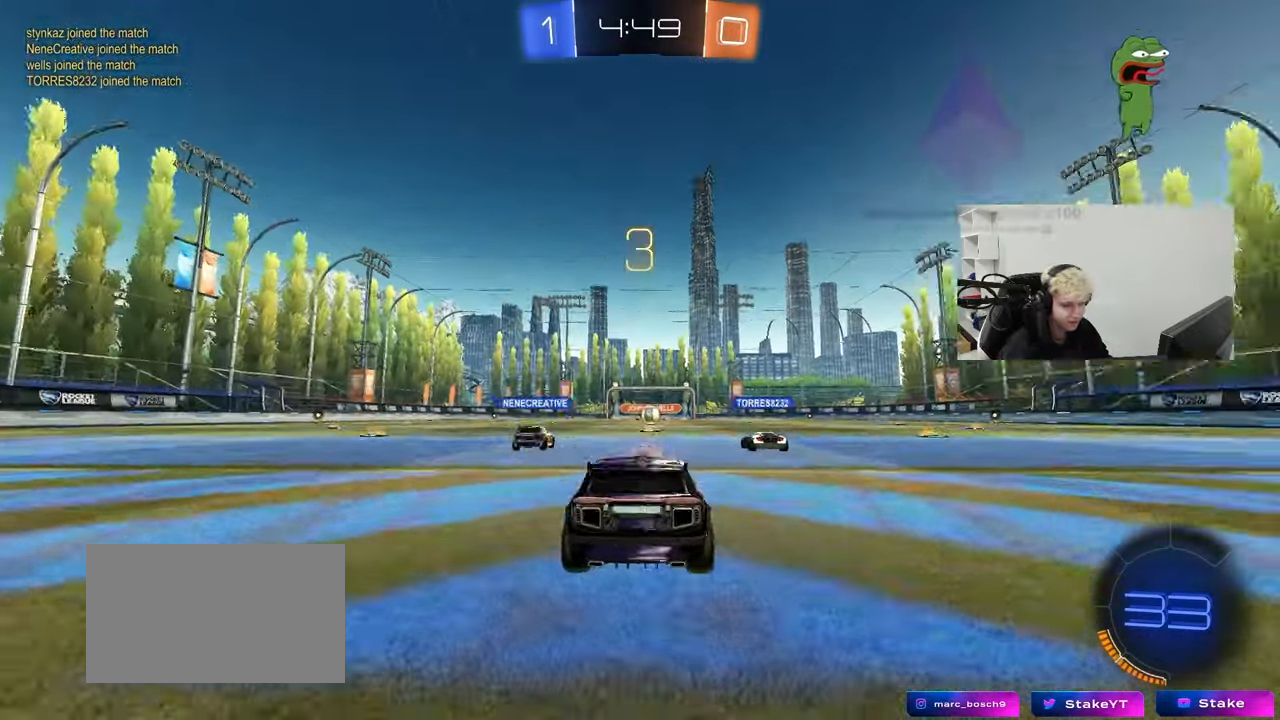
{"keys": [], "mouse": [], "mouse_move": "still", "events": [[17, "x", "up"], [17, "z", "up"], [117, "z", "down"], [200, "x", "down"], [300, "x", "up"], [300, "z", "up"]]}
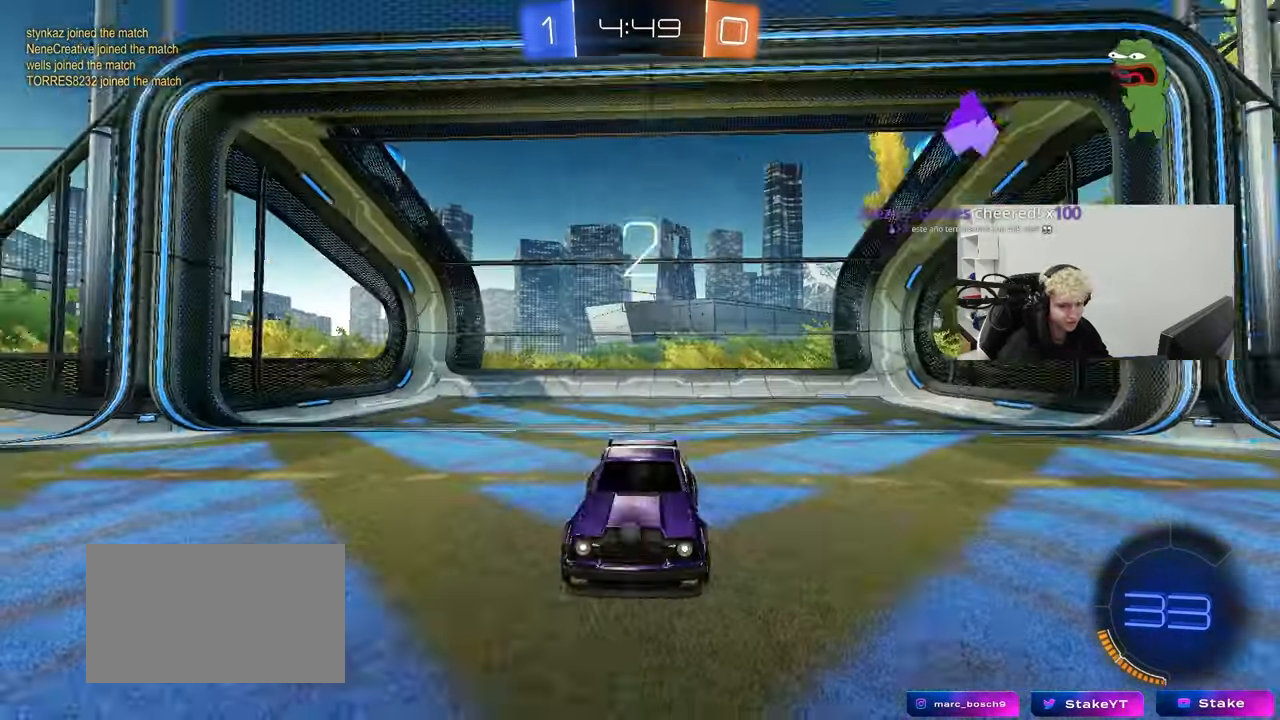
{"keys": ["z"], "mouse": [], "mouse_move": "still", "events": [[33, "mouse_wheel", "down"], [167, "mouse_wheel", "up"], [217, "x", "down"], [217, "z", "down"], [317, "mouse_wheel", "down"], [317, "z", "up"], [367, "x", "up"], [450, "mouse_wheel", "up"], [500, "z", "down"]]}
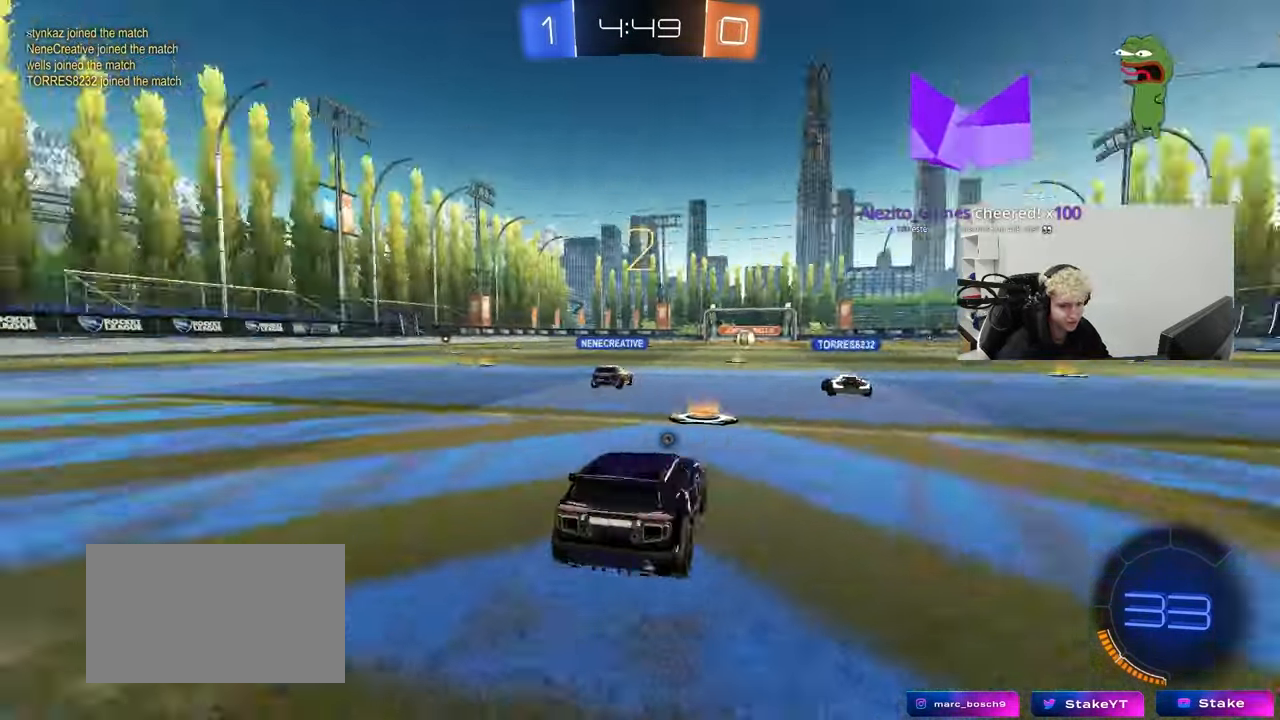
{"keys": [], "mouse": ["wheel"], "mouse_move": "down", "events": [[150, "mouse_wheel", "down"], [150, "x", "down"], [150, "z", "up"], [233, "x", "up"], [283, "mouse_wheel", "up"], [433, "mouse_wheel", "down"]]}
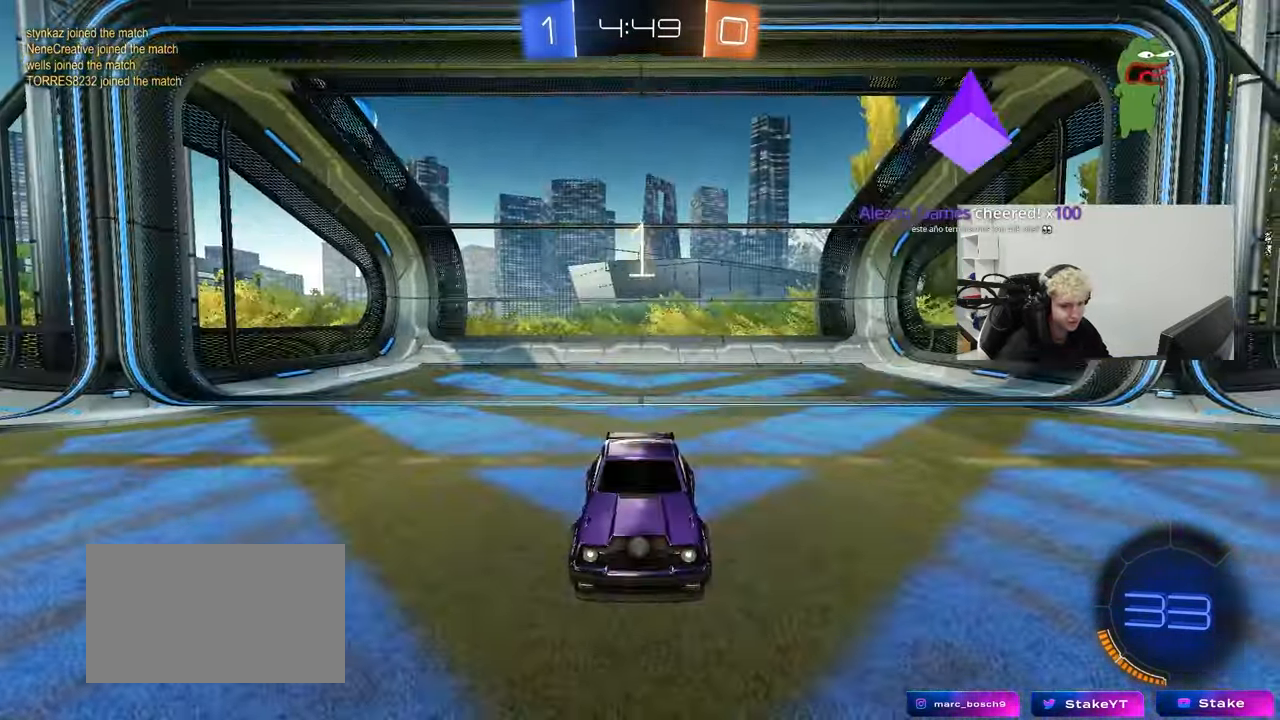
{"keys": ["w"], "mouse": [], "mouse_move": "up", "events": [[67, "mouse_wheel", "up"], [67, "tab", "down"], [250, "mouse_wheel", "down"], [350, "w", "down"], [383, "mouse_wheel", "up"], [483, "tab", "up"]]}
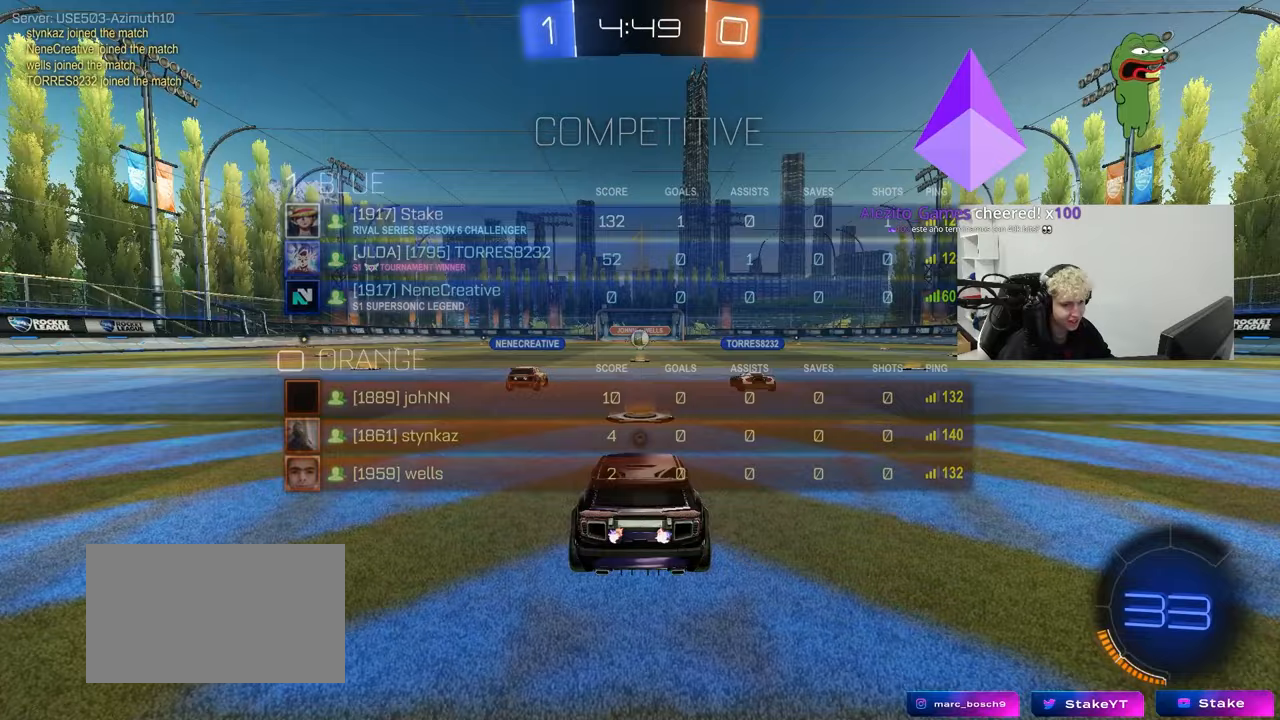
{"keys": ["w"], "mouse": [], "mouse_move": "up-right", "events": []}
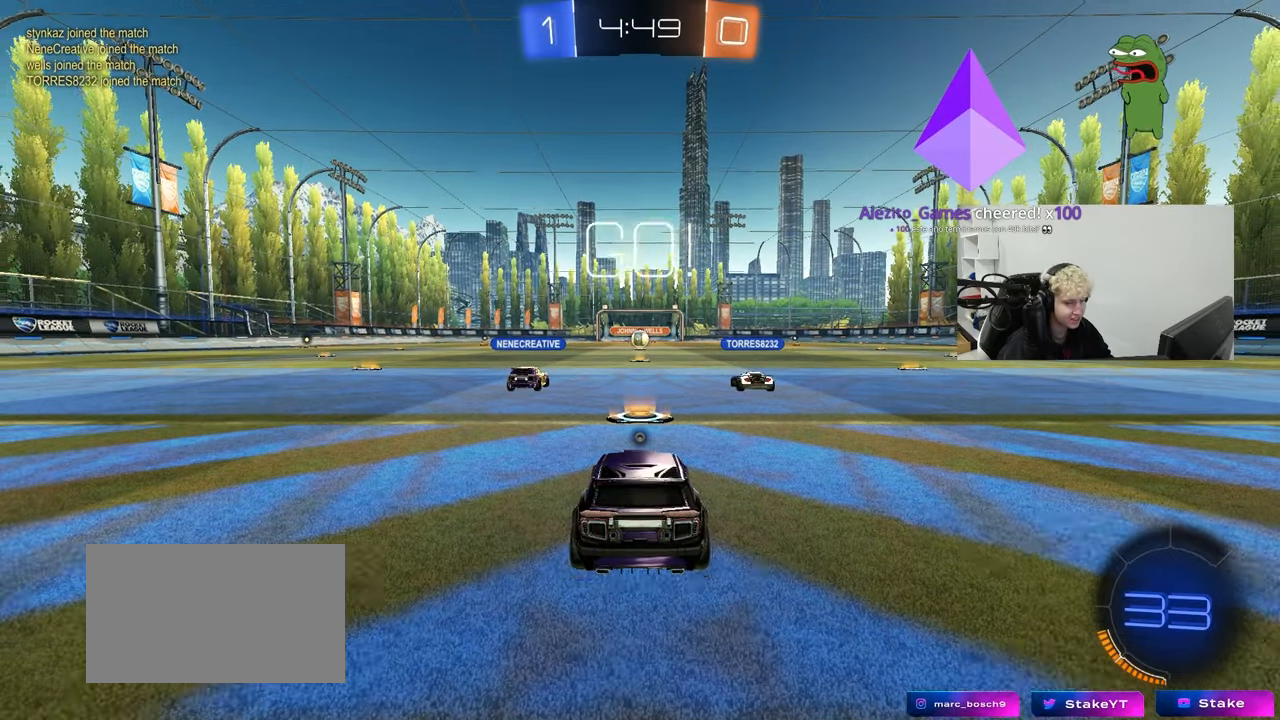
{"keys": ["w"], "mouse": ["left"], "mouse_move": "down-right", "events": [[467, "mouse_left", "down"]]}
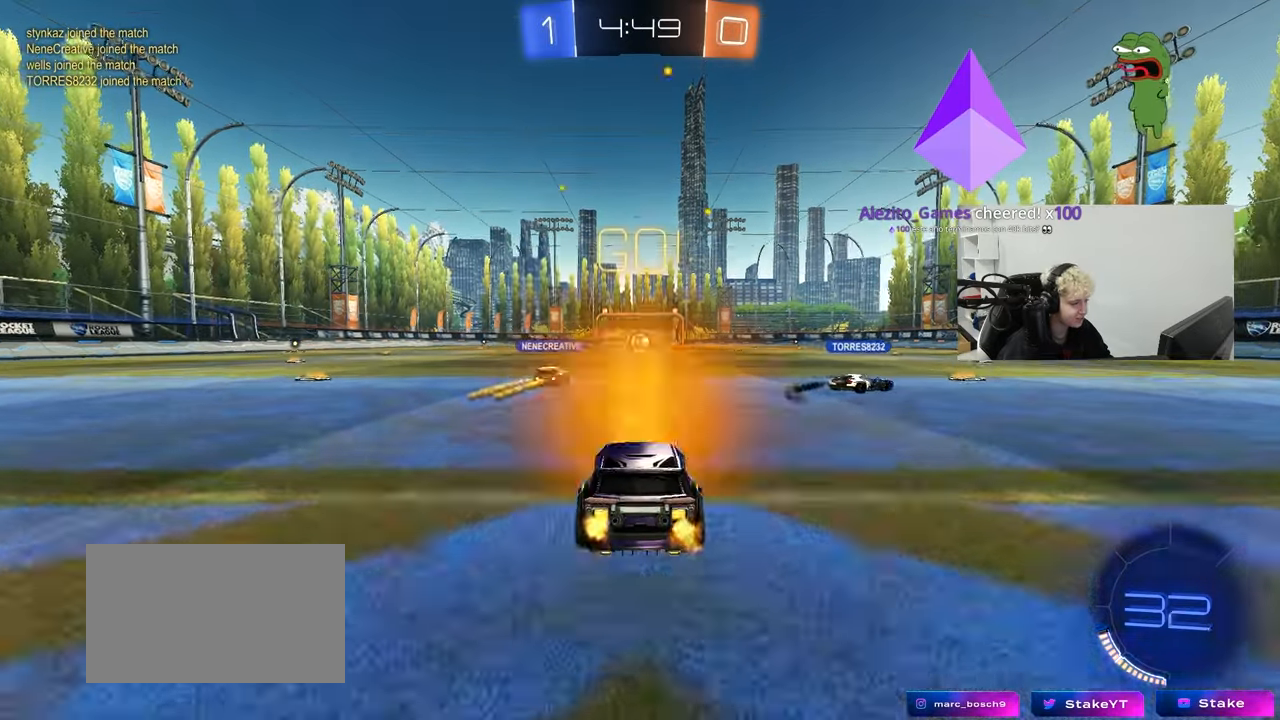
{"keys": ["tab", "w"], "mouse": [], "mouse_move": "down", "events": [[17, "mouse_right", "down"], [17, "space", "down"], [67, "tab", "down"], [117, "mouse_right", "up"], [167, "mouse_right", "down"], [200, "space", "up"], [300, "mouse_left", "up"], [350, "mouse_right", "up"]]}
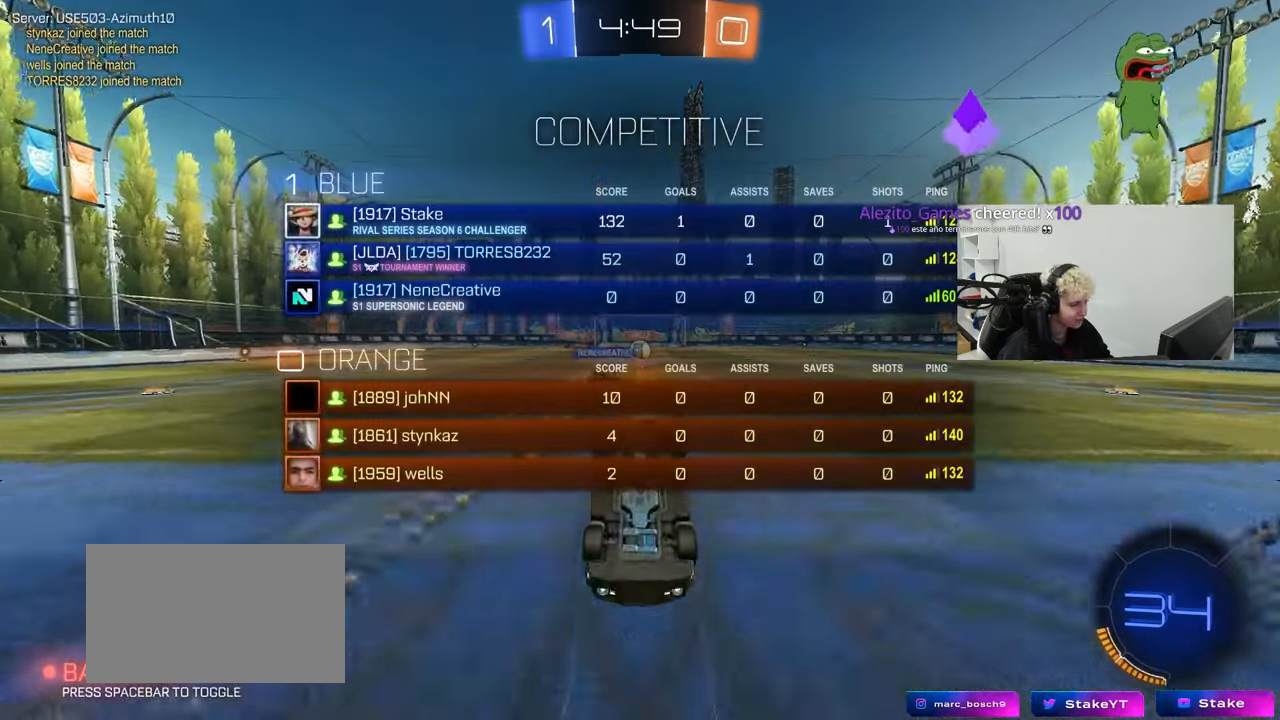
{"keys": [], "mouse": [], "mouse_move": "still", "events": [[267, "tab", "up"], [317, "w", "up"]]}
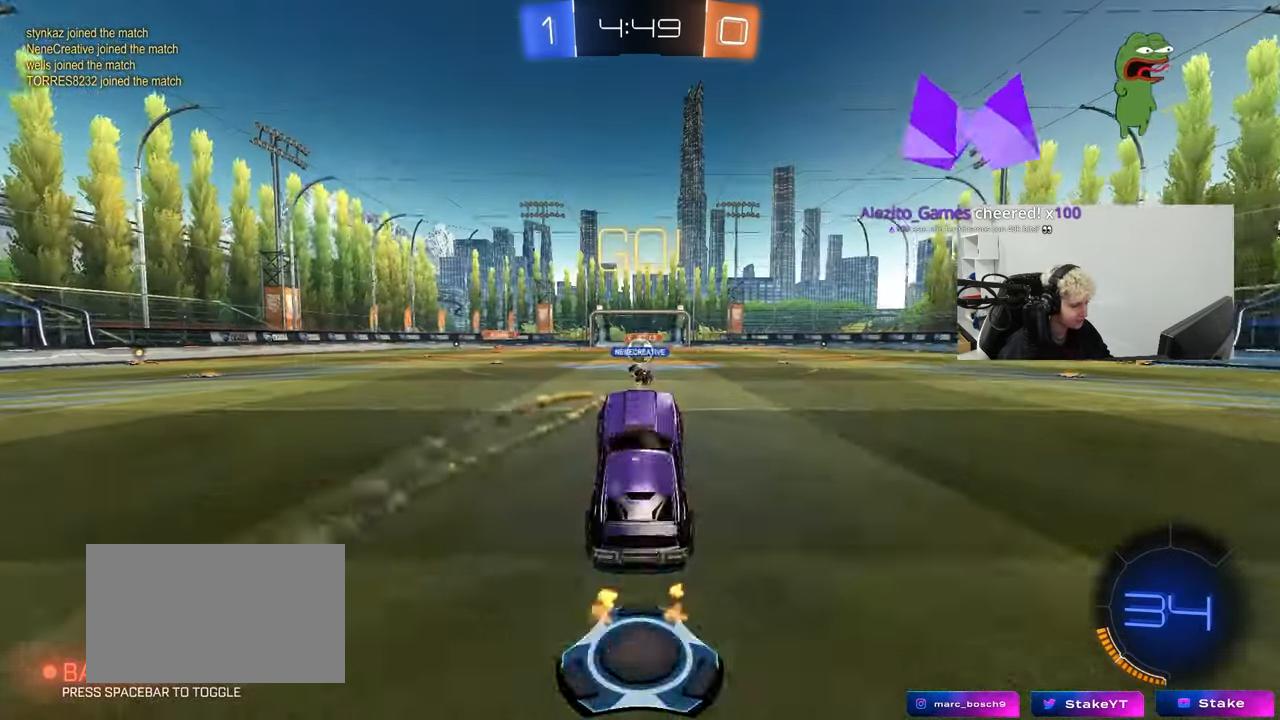
{"keys": ["w"], "mouse": [], "mouse_move": "still", "events": [[150, "w", "down"]]}
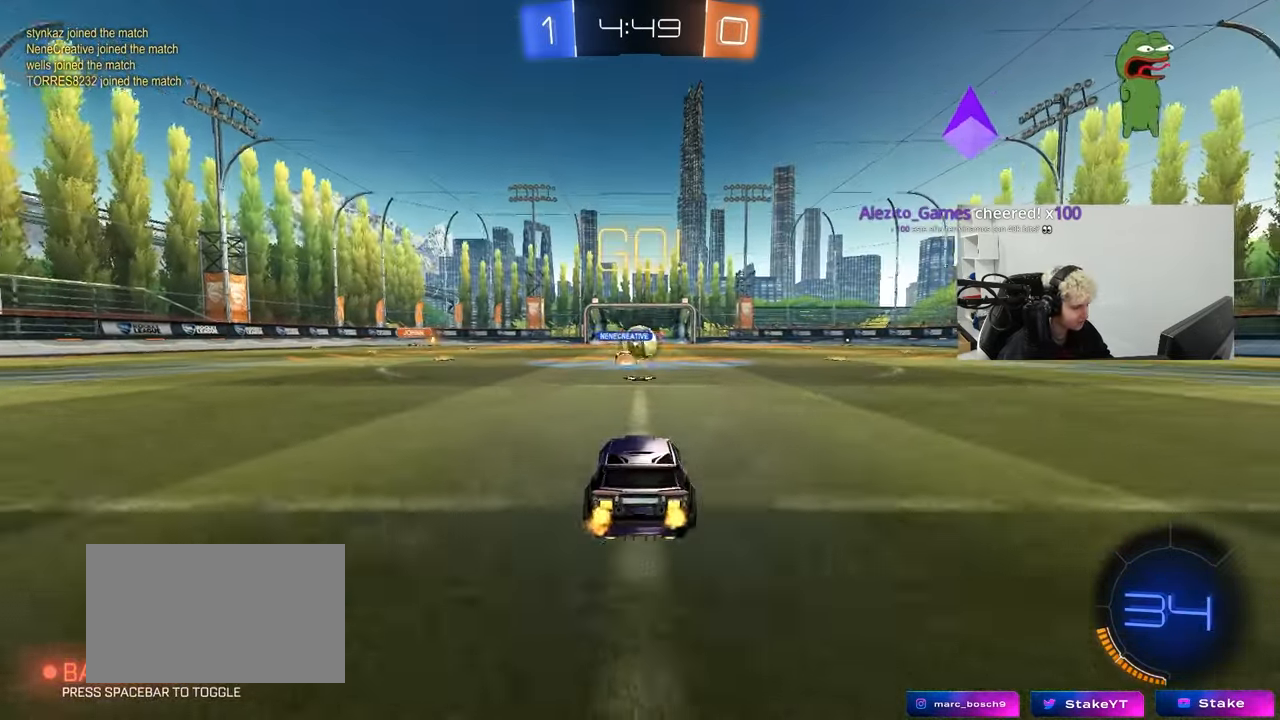
{"keys": ["d", "w"], "mouse": ["left"], "mouse_move": "still", "events": [[67, "d", "down"], [300, "shift", "down"], [400, "shift", "up"], [483, "mouse_left", "down"]]}
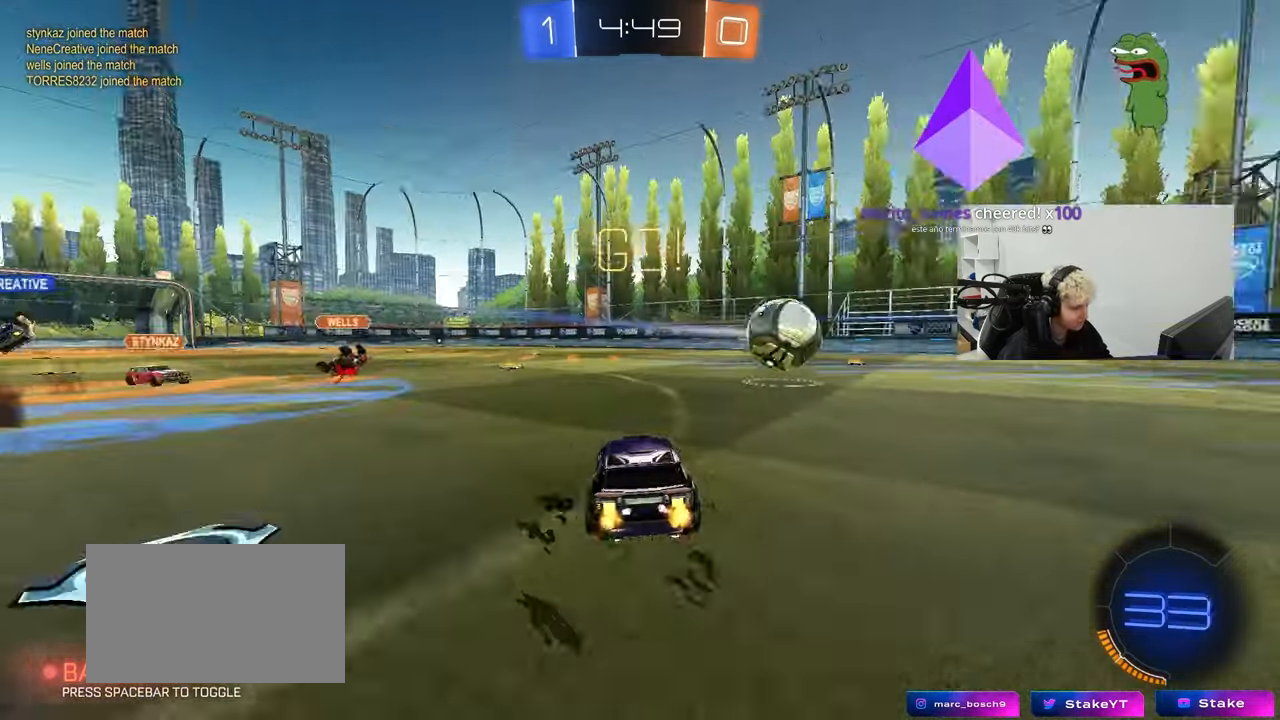
{"keys": ["d", "s", "shift", "space"], "mouse": ["left"], "mouse_move": "up-right", "events": [[33, "d", "up"], [83, "mouse_right", "down"], [133, "d", "down"], [167, "shift", "down"], [267, "s", "down"], [267, "w", "up"], [367, "mouse_right", "up"], [367, "space", "down"]]}
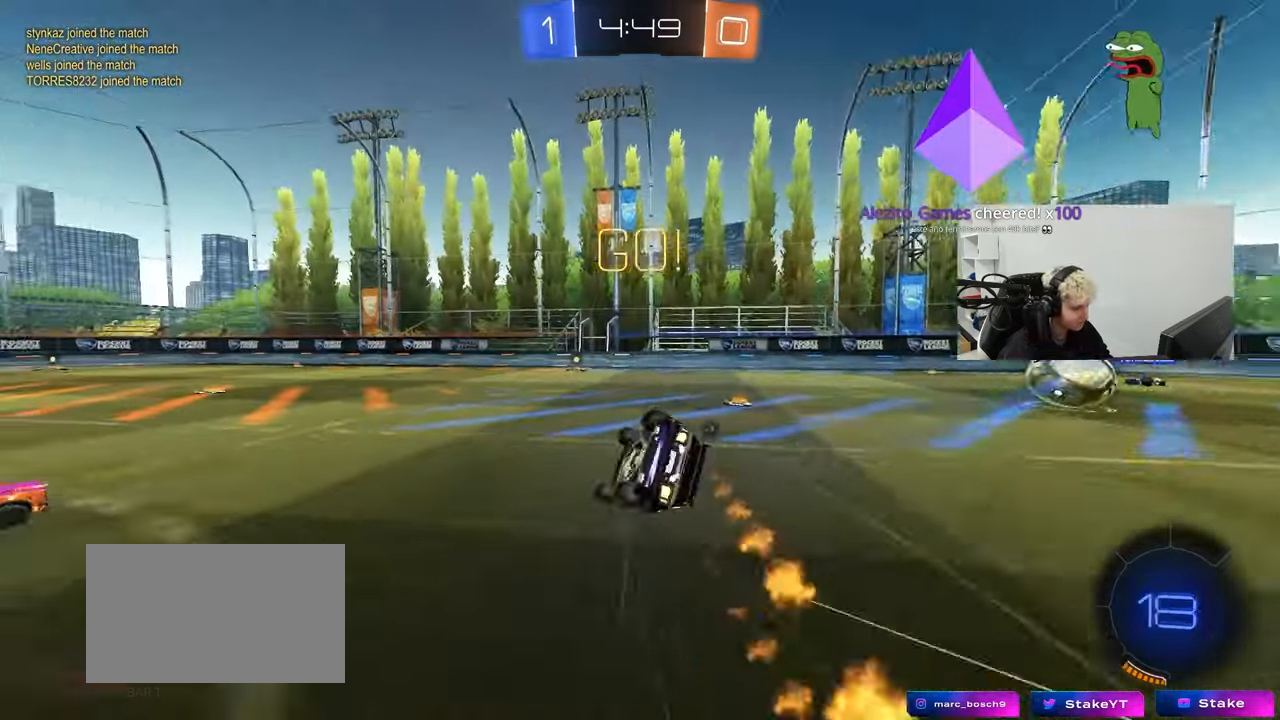
{"keys": ["d"], "mouse": [], "mouse_move": "still", "events": [[50, "space", "up"], [100, "s", "up"], [233, "s", "down"], [383, "mouse_left", "up"], [467, "s", "up"], [467, "shift", "up"]]}
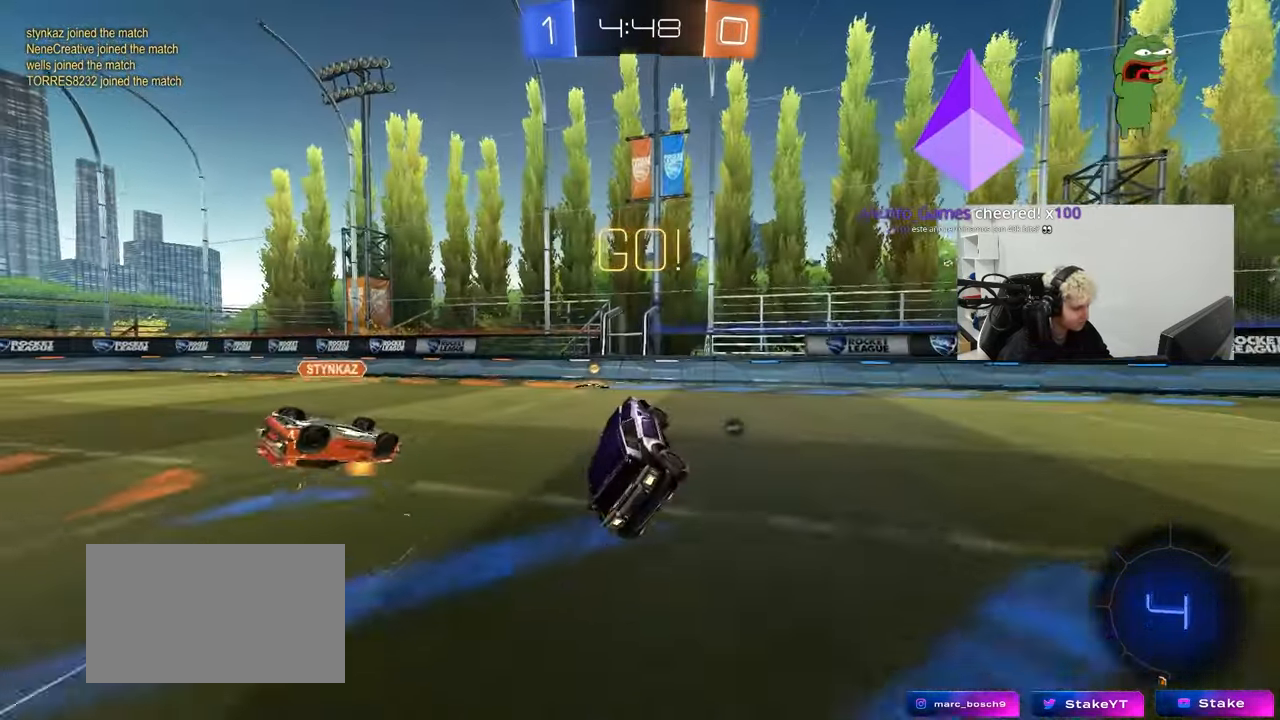
{"keys": ["w"], "mouse": ["left"], "mouse_move": "still", "events": [[17, "d", "up"], [67, "a", "down"], [167, "a", "up"], [250, "w", "down"], [350, "a", "down"], [350, "mouse_left", "down"], [483, "a", "up"]]}
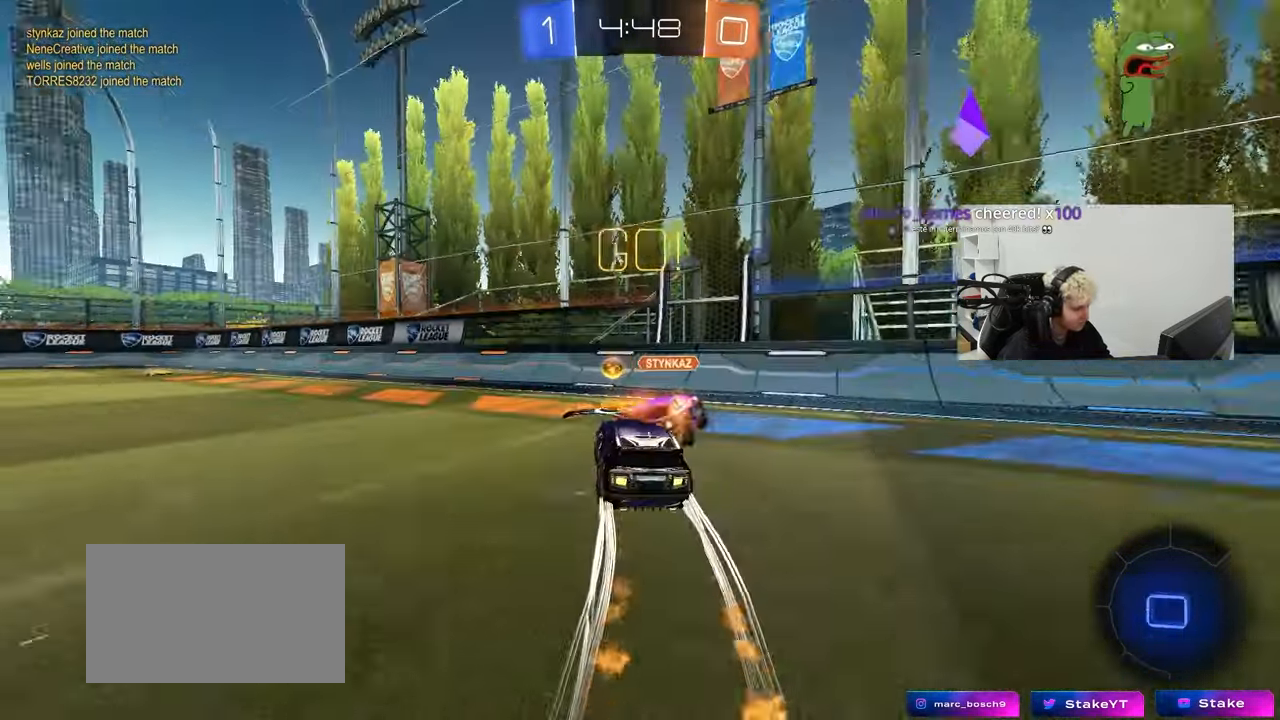
{"keys": ["a", "shift", "space", "w"], "mouse": [], "mouse_move": "still", "events": [[83, "d", "down"], [167, "d", "up"], [317, "d", "down"], [367, "mouse_left", "up"], [400, "a", "down"], [400, "d", "up"], [400, "shift", "down"], [500, "space", "down"]]}
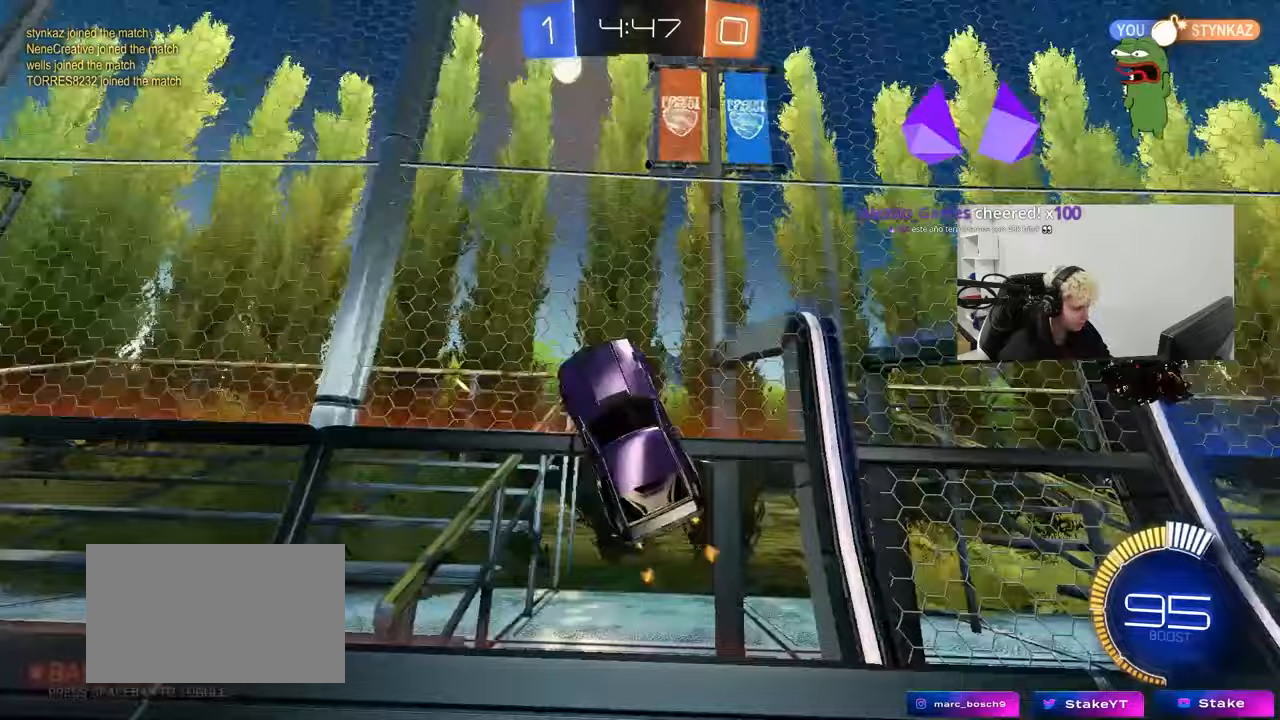
{"keys": ["d", "w"], "mouse": [], "mouse_move": "still", "events": [[50, "shift", "up"], [183, "shift", "down"], [183, "space", "up"], [283, "shift", "up"], [467, "a", "up"], [467, "d", "down"]]}
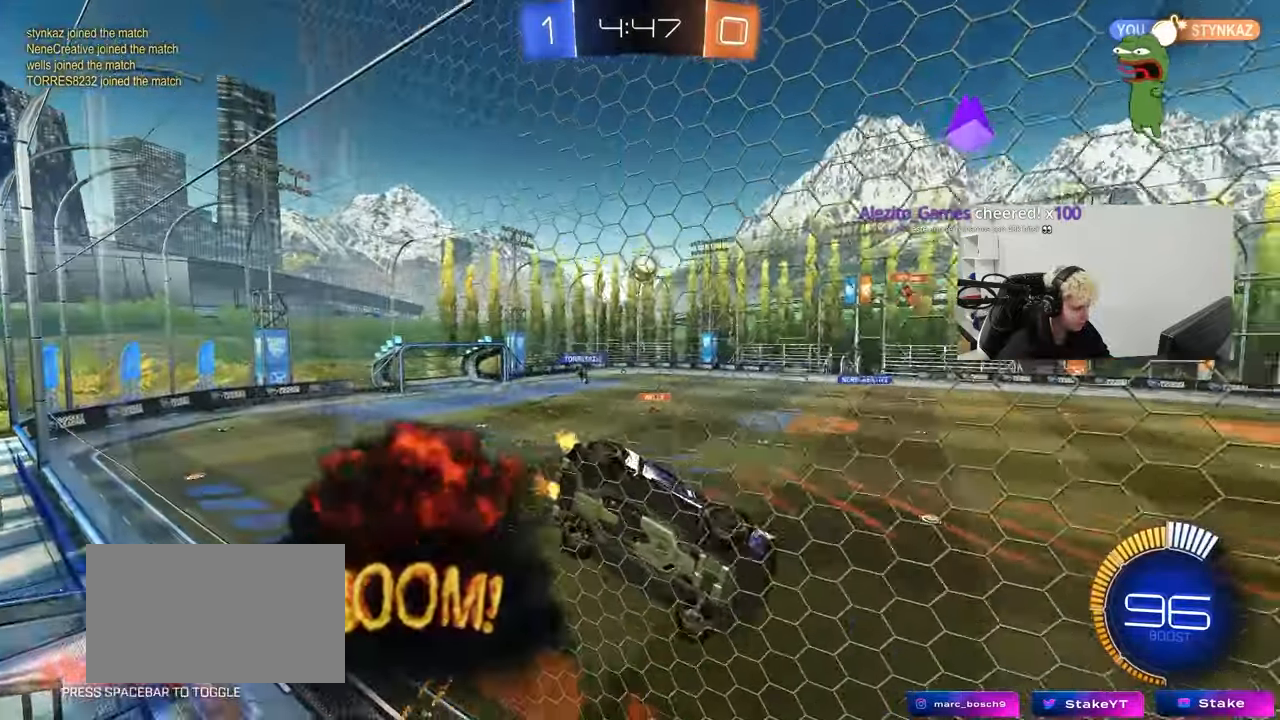
{"keys": ["a", "w"], "mouse": [], "mouse_move": "still", "events": [[200, "d", "up"], [250, "a", "down"], [350, "shift", "down"], [450, "shift", "up"]]}
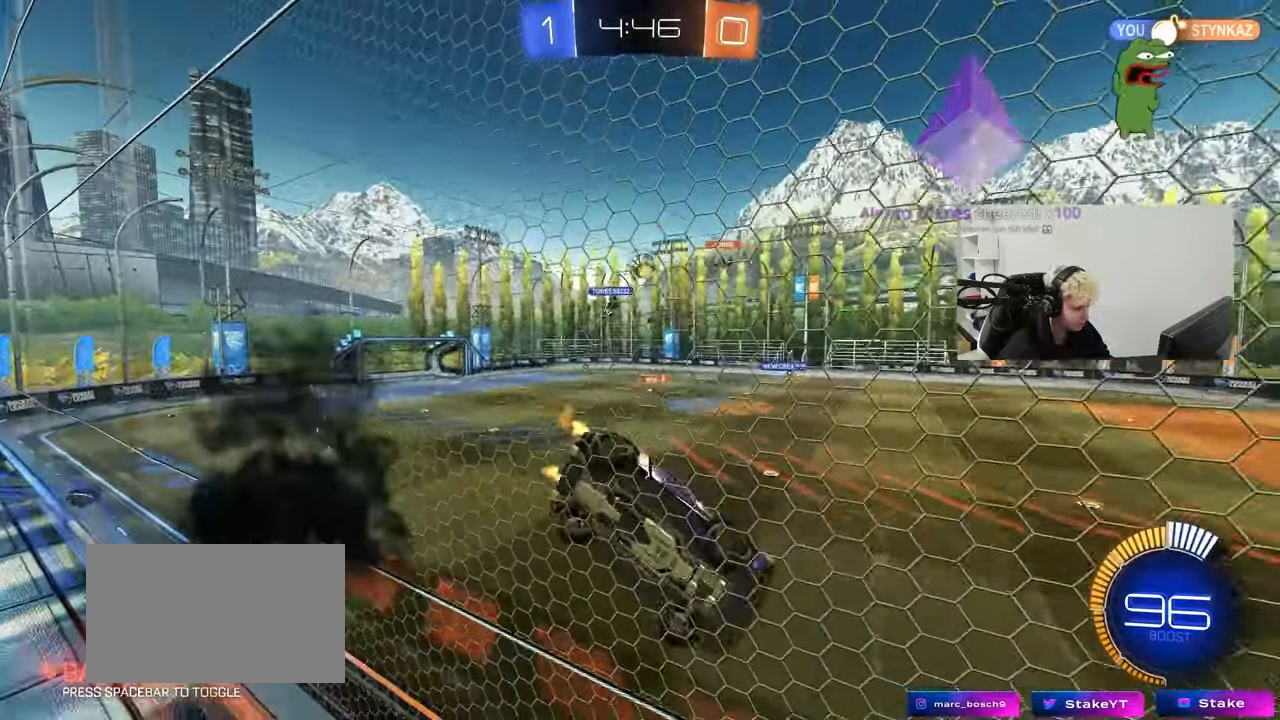
{"keys": ["w"], "mouse": [], "mouse_move": "still", "events": [[317, "shift", "down"], [400, "shift", "up"], [450, "a", "up"], [450, "d", "down"], [500, "d", "up"]]}
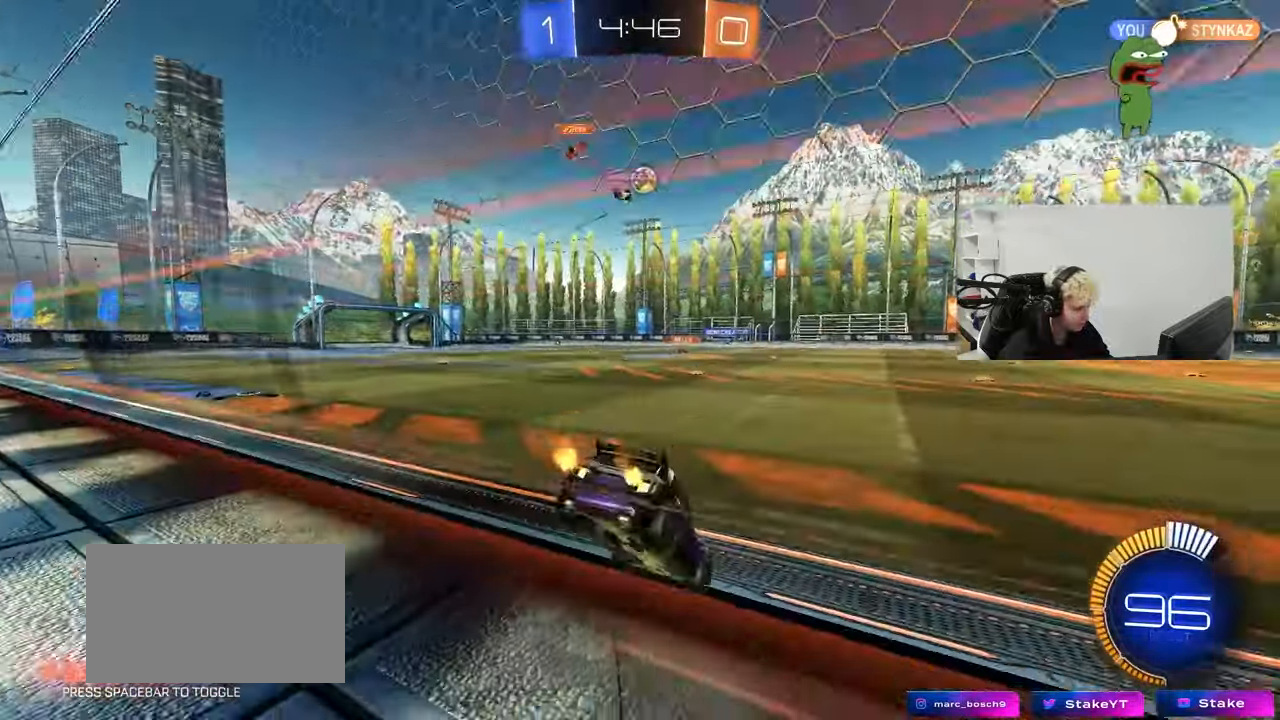
{"keys": ["d", "w"], "mouse": [], "mouse_move": "still", "events": [[50, "a", "down"], [383, "a", "up"], [417, "d", "down"]]}
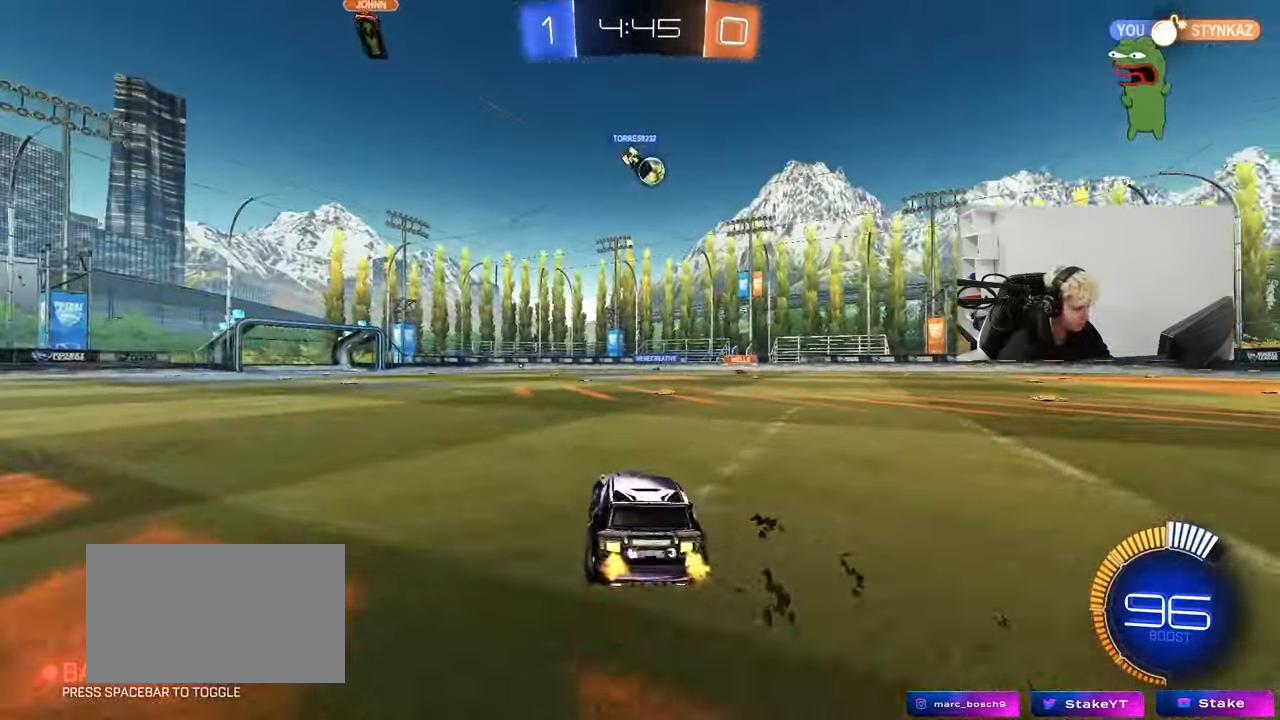
{"keys": ["d", "w"], "mouse": [], "mouse_move": "still", "events": [[17, "shift", "down"], [117, "shift", "up"], [117, "w", "up"], [250, "a", "down"], [250, "d", "up"], [433, "a", "up"], [433, "d", "down"], [483, "w", "down"]]}
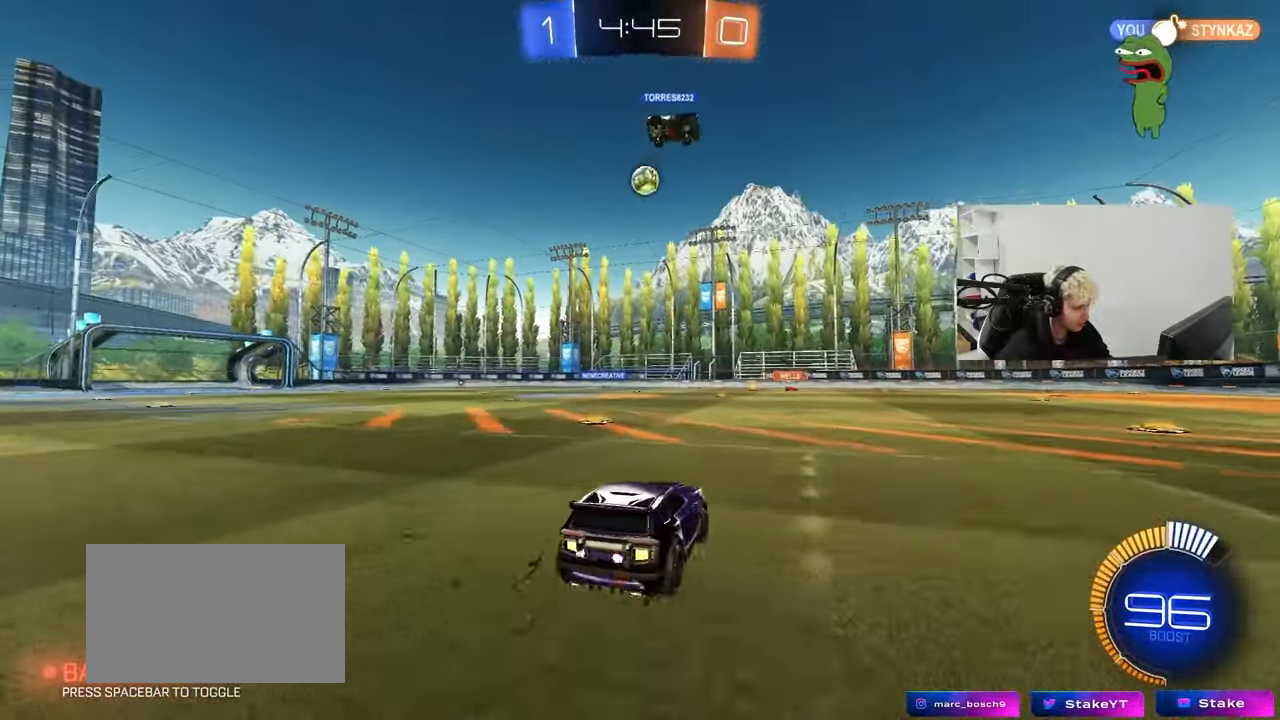
{"keys": ["d", "w"], "mouse": [], "mouse_move": "still", "events": [[217, "a", "down"], [217, "d", "up"], [417, "a", "up"], [450, "d", "down"]]}
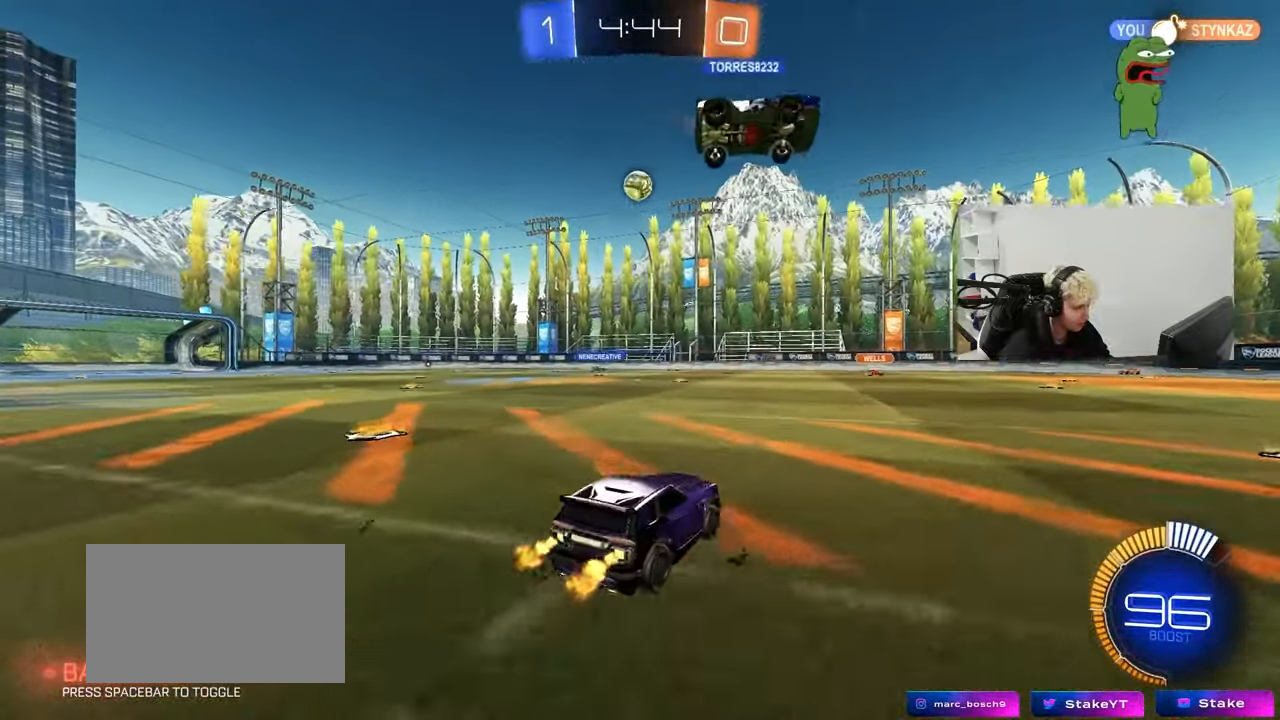
{"keys": ["a", "s"], "mouse": ["right"], "mouse_move": "still", "events": [[100, "d", "up"], [150, "d", "down"], [183, "w", "up"], [233, "mouse_right", "down"], [283, "a", "down"], [283, "d", "up"], [283, "s", "down"]]}
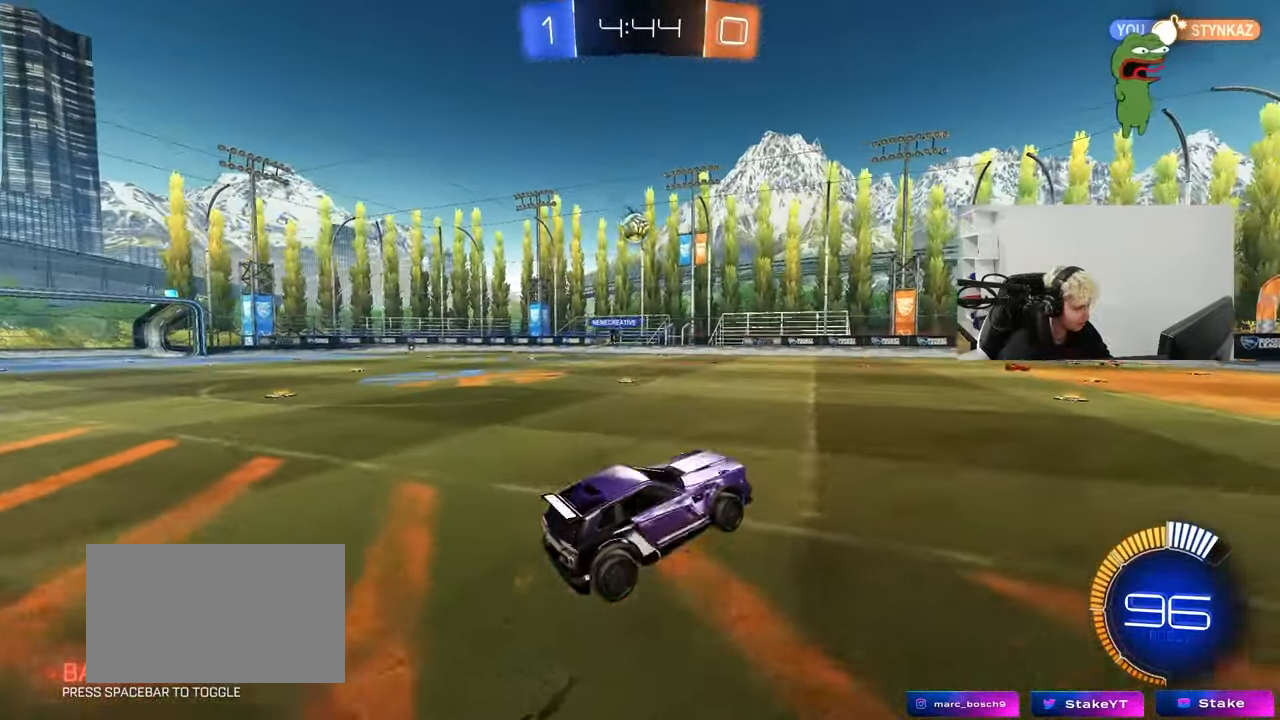
{"keys": ["a"], "mouse": ["left"], "mouse_move": "still", "events": [[17, "mouse_left", "down"], [67, "a", "up"], [67, "d", "down"], [67, "mouse_right", "up"], [67, "s", "up"], [67, "shift", "down"], [150, "a", "down"], [150, "d", "up"], [150, "mouse_left", "up"], [200, "shift", "up"], [250, "mouse_left", "down"], [300, "a", "up"], [400, "a", "down"]]}
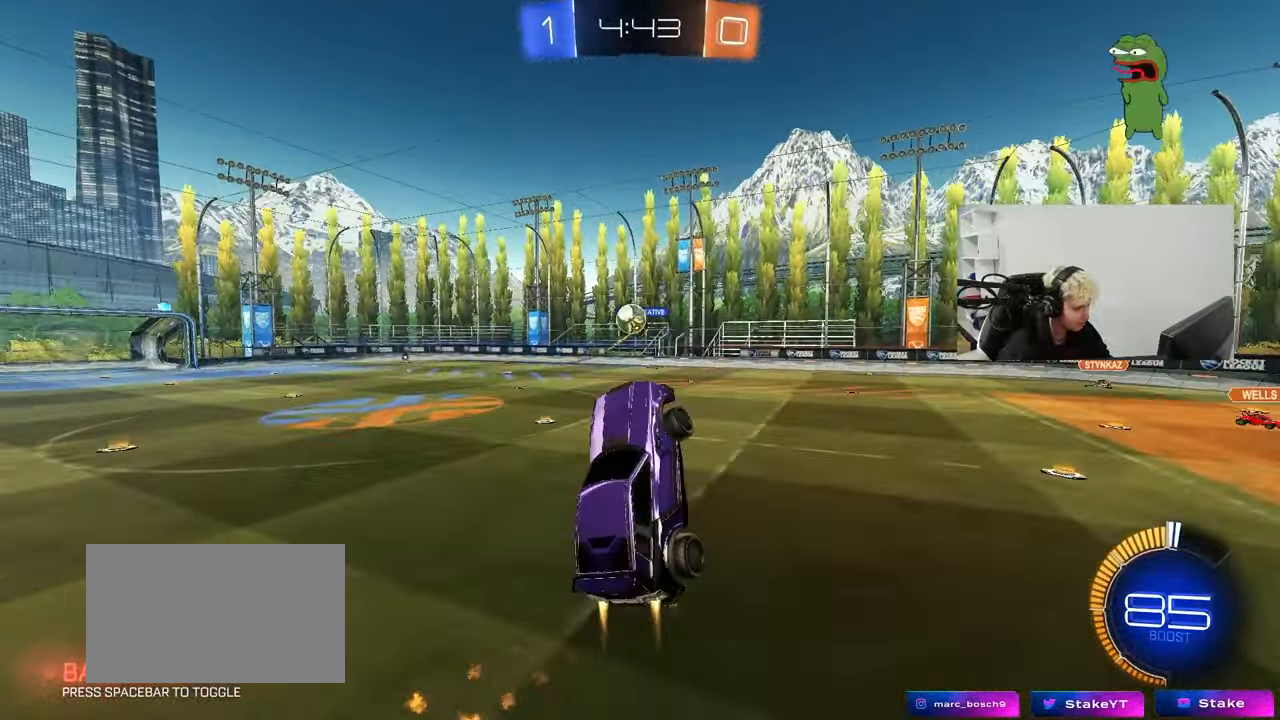
{"keys": ["d", "s", "shift"], "mouse": ["right"], "mouse_move": "right", "events": [[83, "a", "up"], [167, "a", "down"], [267, "w", "down"], [317, "a", "up"], [367, "d", "down"], [367, "mouse_left", "up"], [450, "mouse_right", "down"], [450, "s", "down"], [450, "shift", "down"], [450, "w", "up"]]}
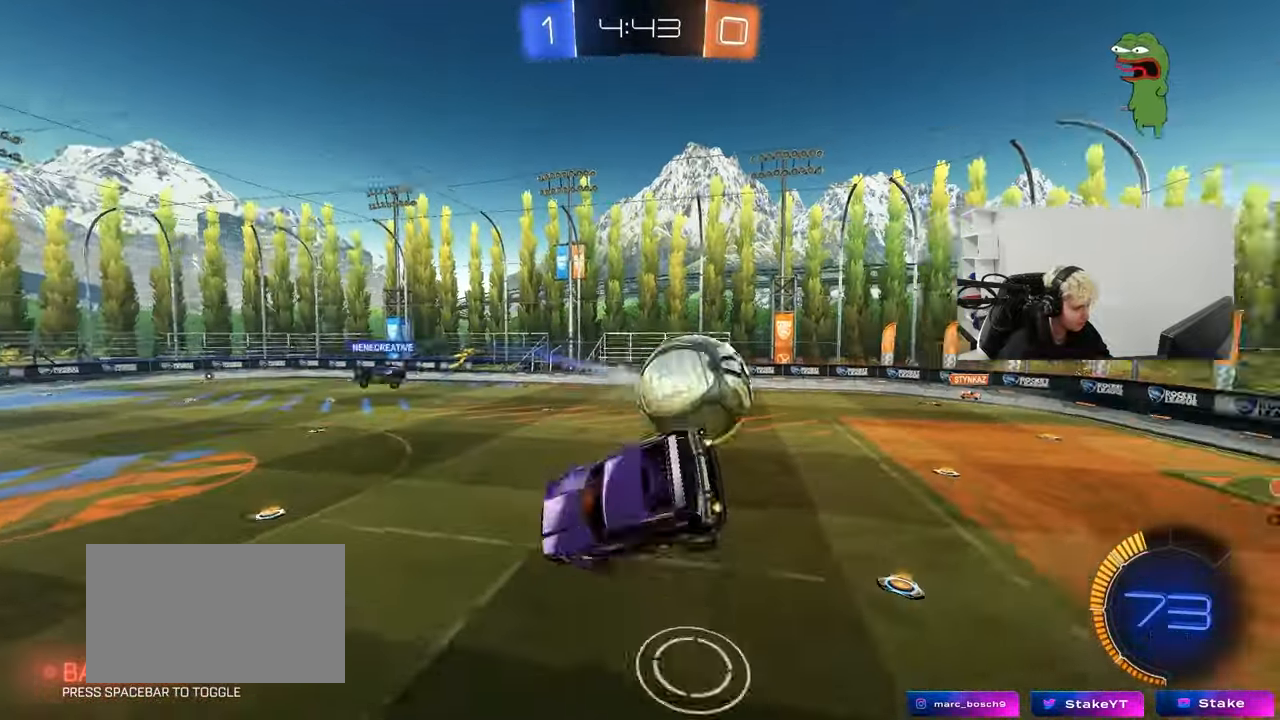
{"keys": ["d", "shift", "w"], "mouse": [], "mouse_move": "up", "events": [[50, "d", "up"], [200, "mouse_right", "up"], [333, "s", "up"], [467, "d", "down"], [467, "w", "down"]]}
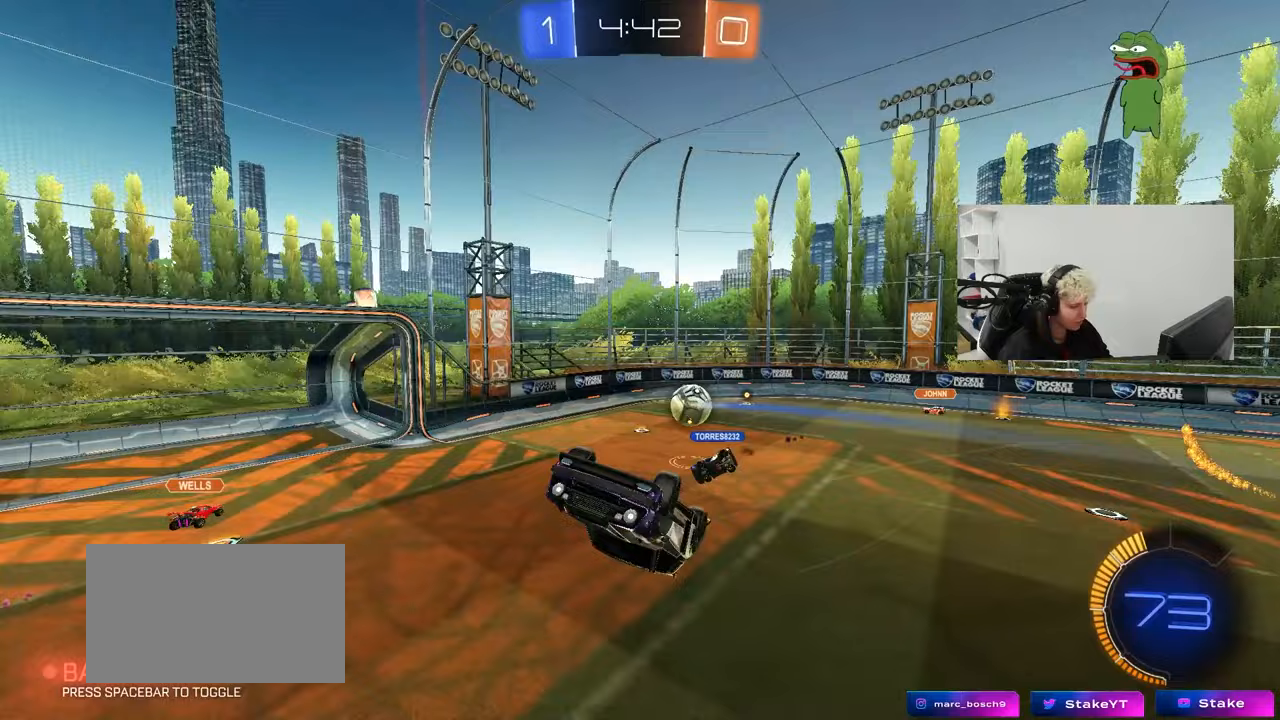
{"keys": ["space", "w"], "mouse": [], "mouse_move": "still", "events": [[250, "shift", "up"], [383, "space", "down"], [433, "d", "up"]]}